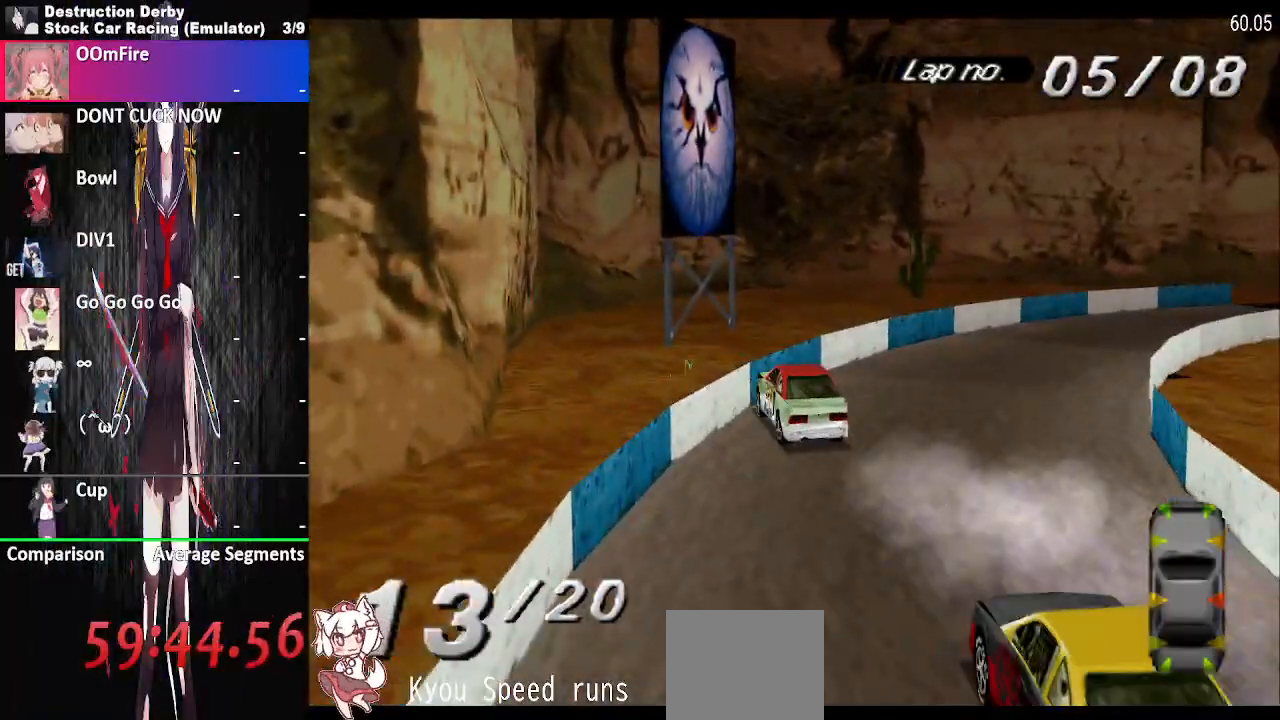
Gameplay with a controller (PlayStation layout); each line is a JSON object with the inputs held at the frame after it (dt_ms = milliseconds from this image to that frame). "events" lists button and stick changes between this image and that frame as [ms after this image, input, new state], when the widget could be followed in between. Not read: DPAD_RIGHT left_stick right_stick.
{"dt_ms": 500, "buttons": ["CROSS"], "events": []}
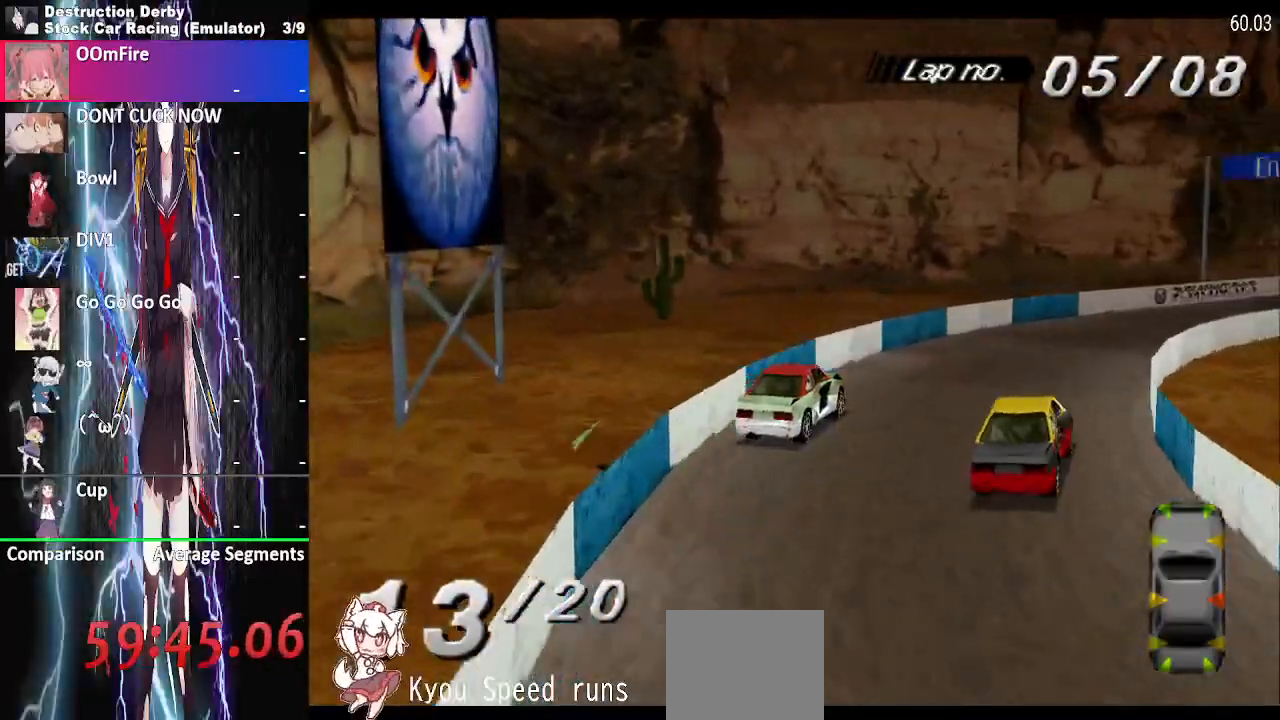
{"dt_ms": 500, "buttons": ["CROSS"], "events": []}
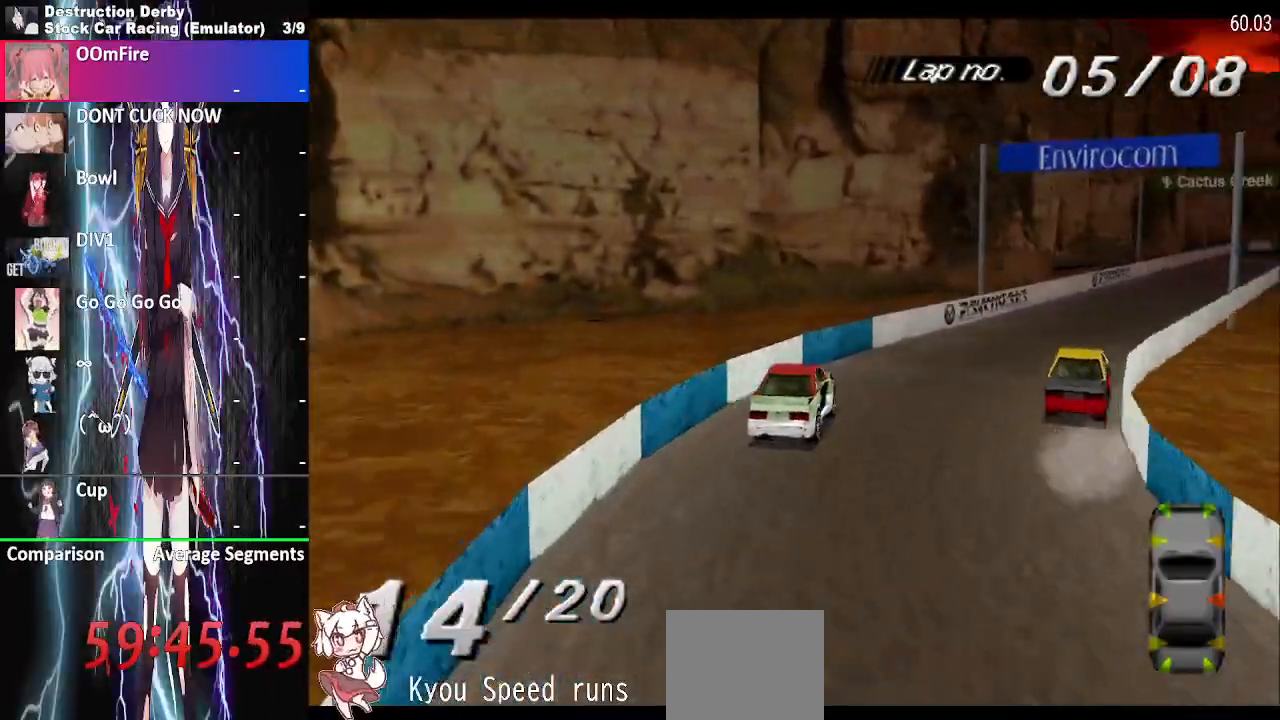
{"dt_ms": 1000, "buttons": ["CROSS", "DPAD_LEFT"]}
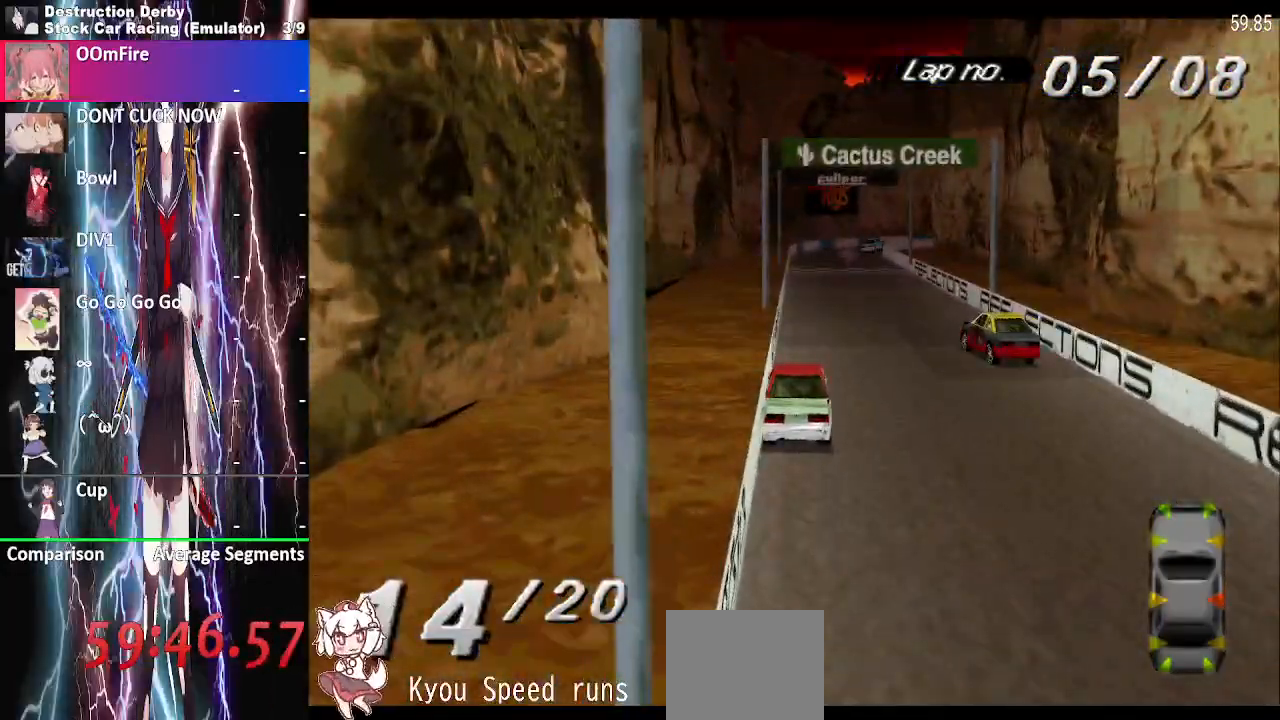
{"dt_ms": 500, "buttons": ["CROSS"], "events": [[300, "DPAD_LEFT", "up"]]}
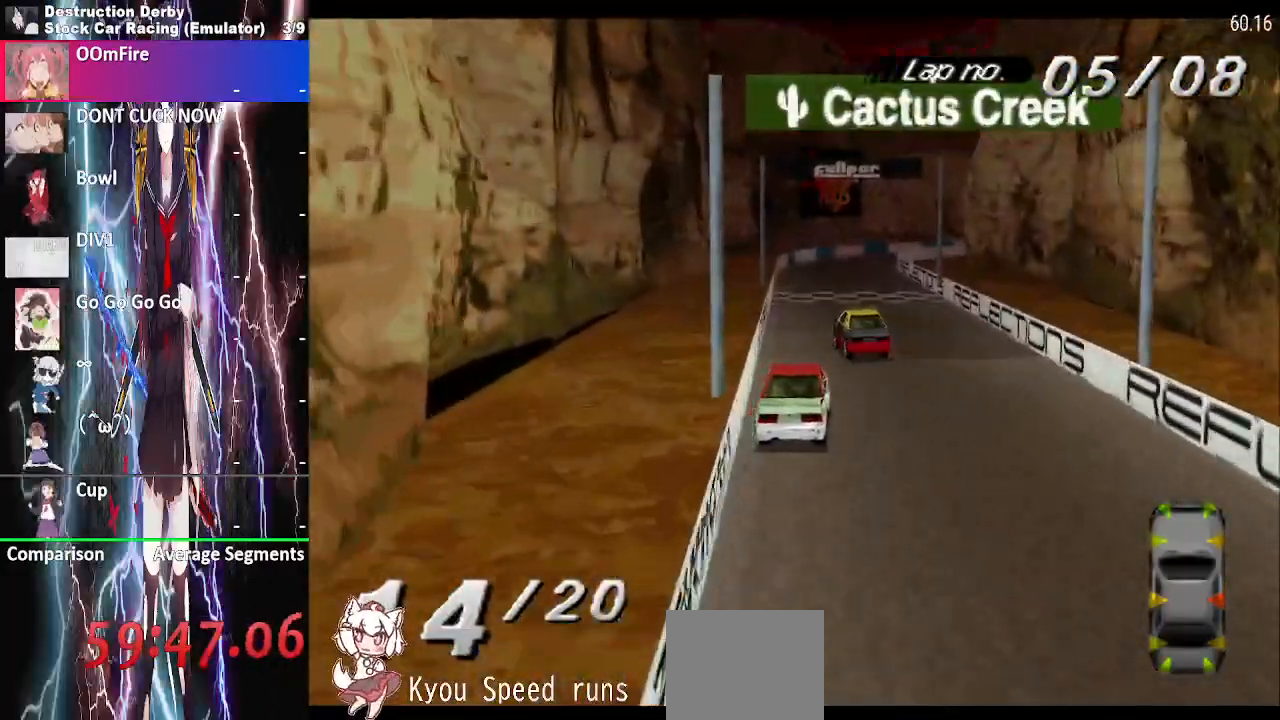
{"dt_ms": 500, "buttons": ["CROSS"], "events": []}
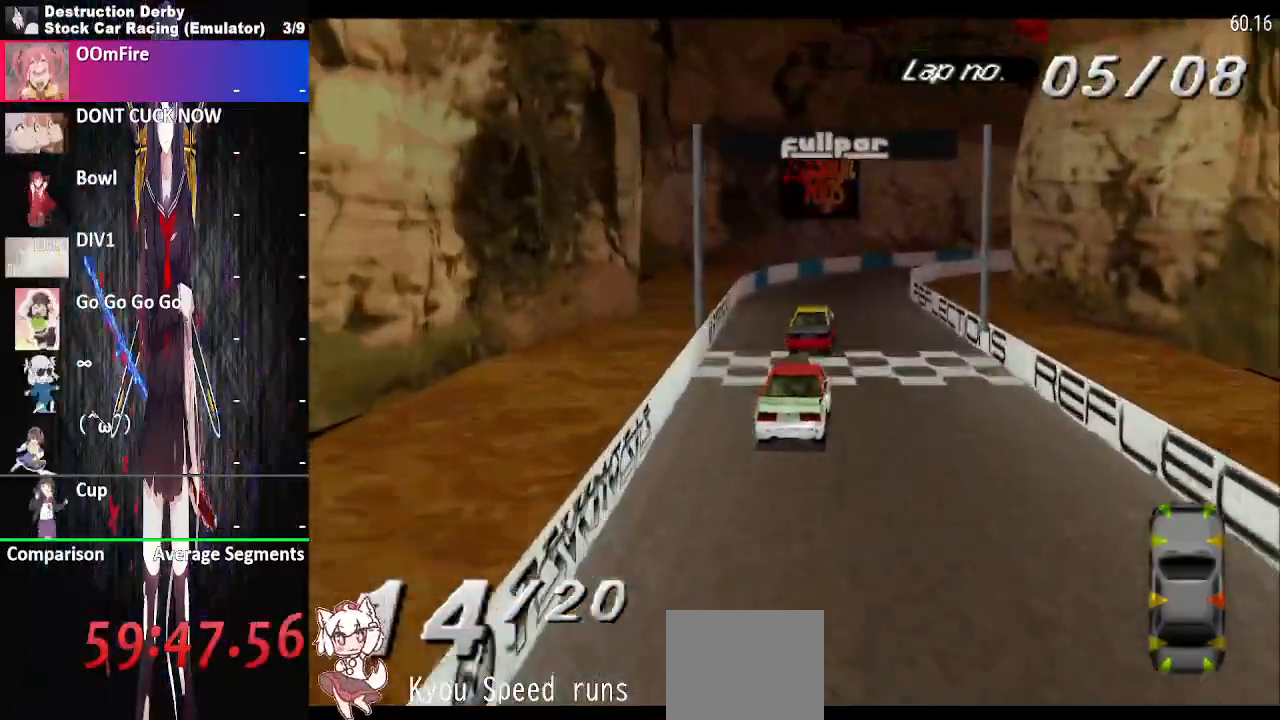
{"dt_ms": 500, "buttons": ["CROSS"], "events": []}
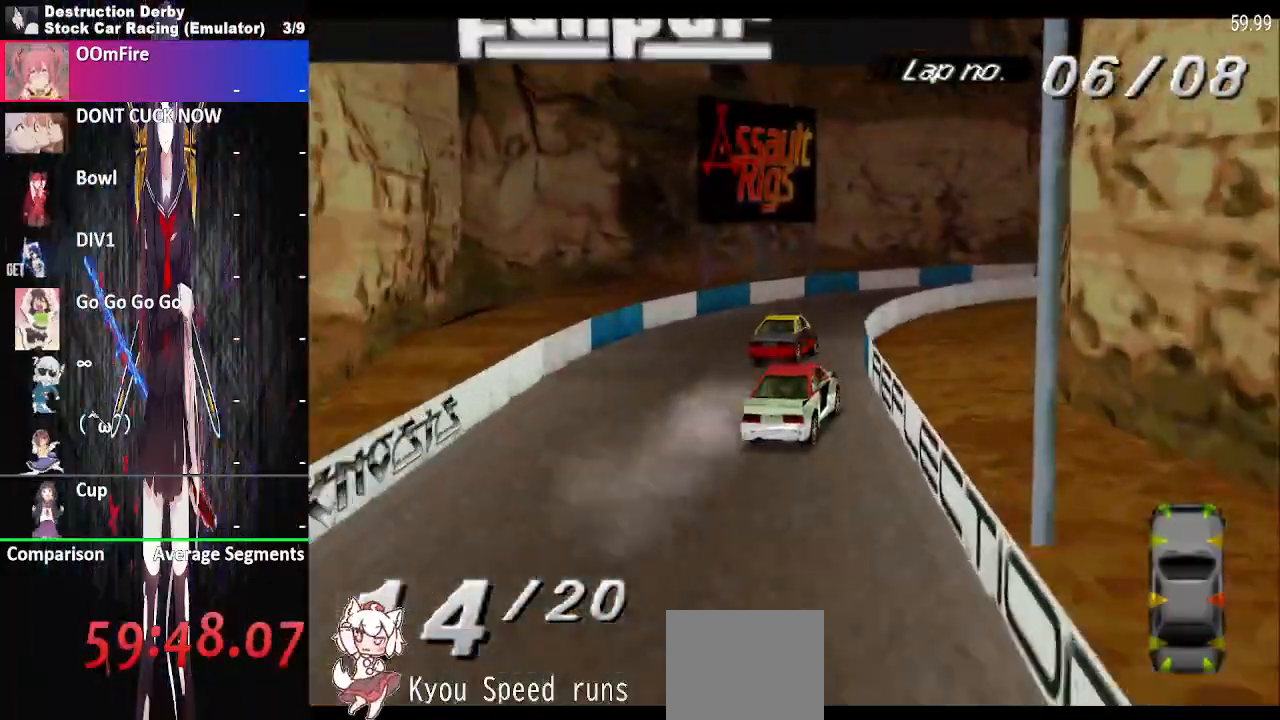
{"dt_ms": 500, "buttons": ["CROSS"], "events": []}
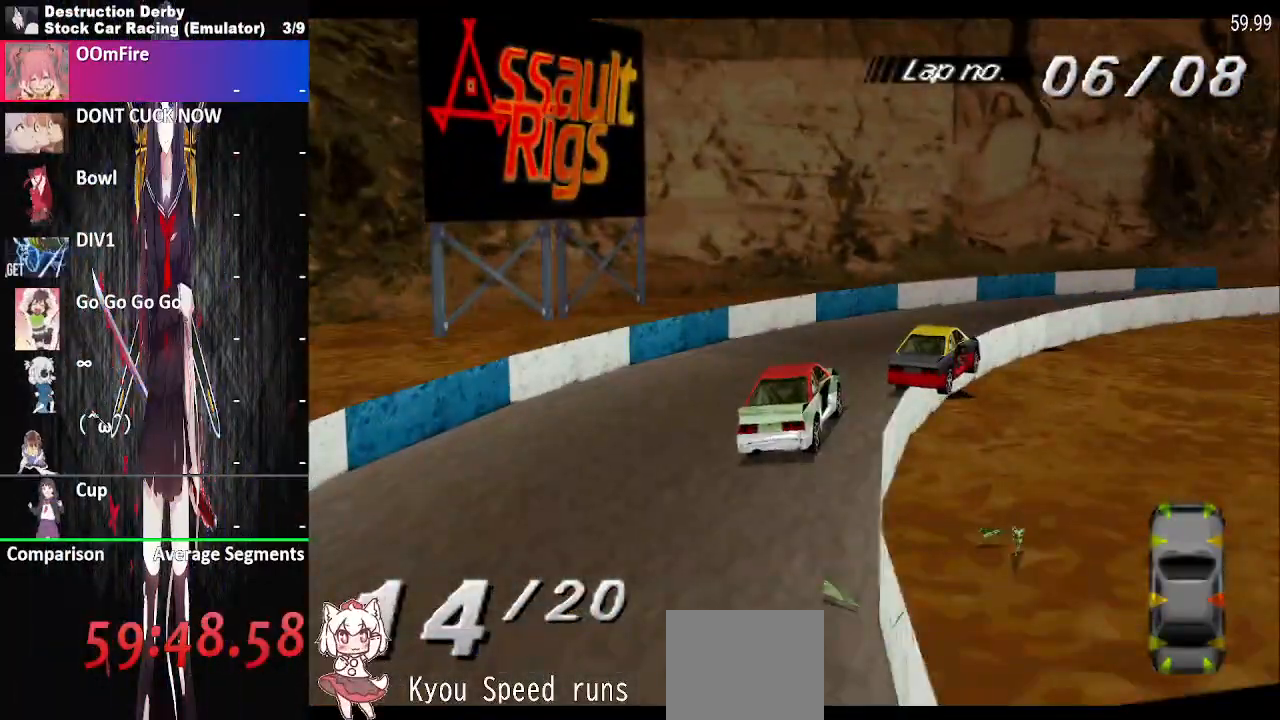
{"dt_ms": 500, "buttons": ["CROSS"], "events": []}
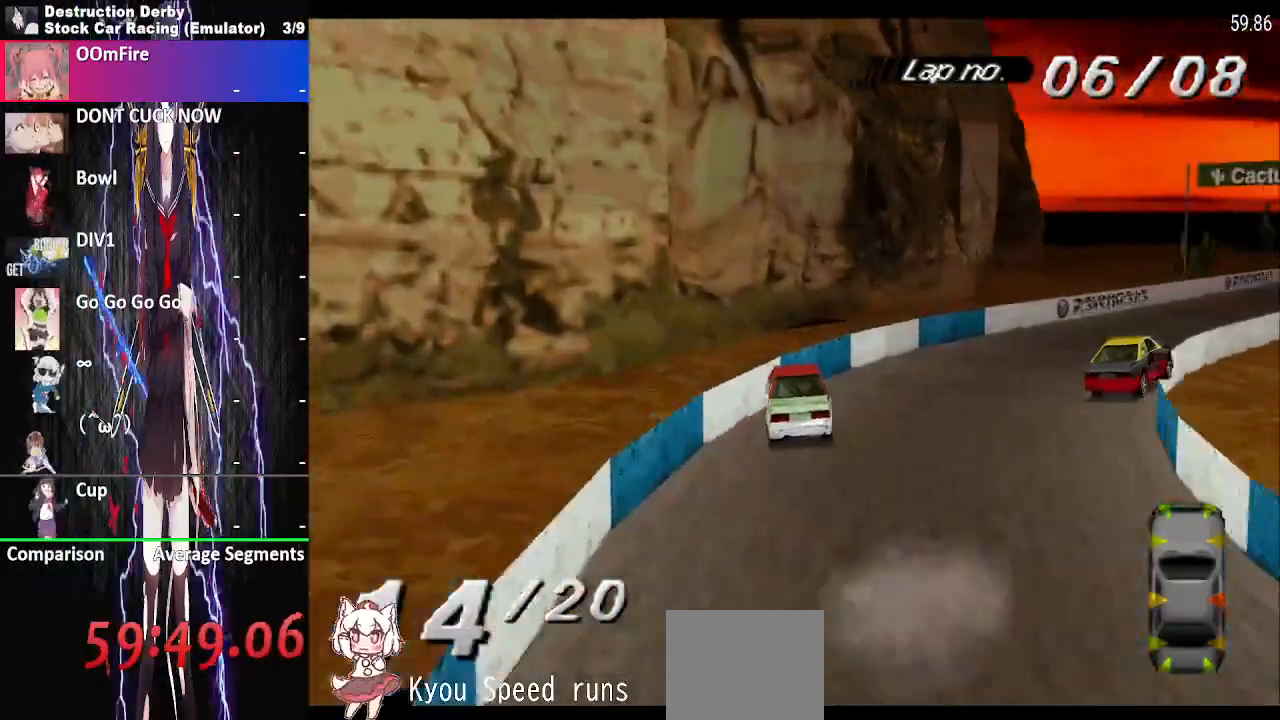
{"dt_ms": 500, "buttons": ["CROSS"], "events": []}
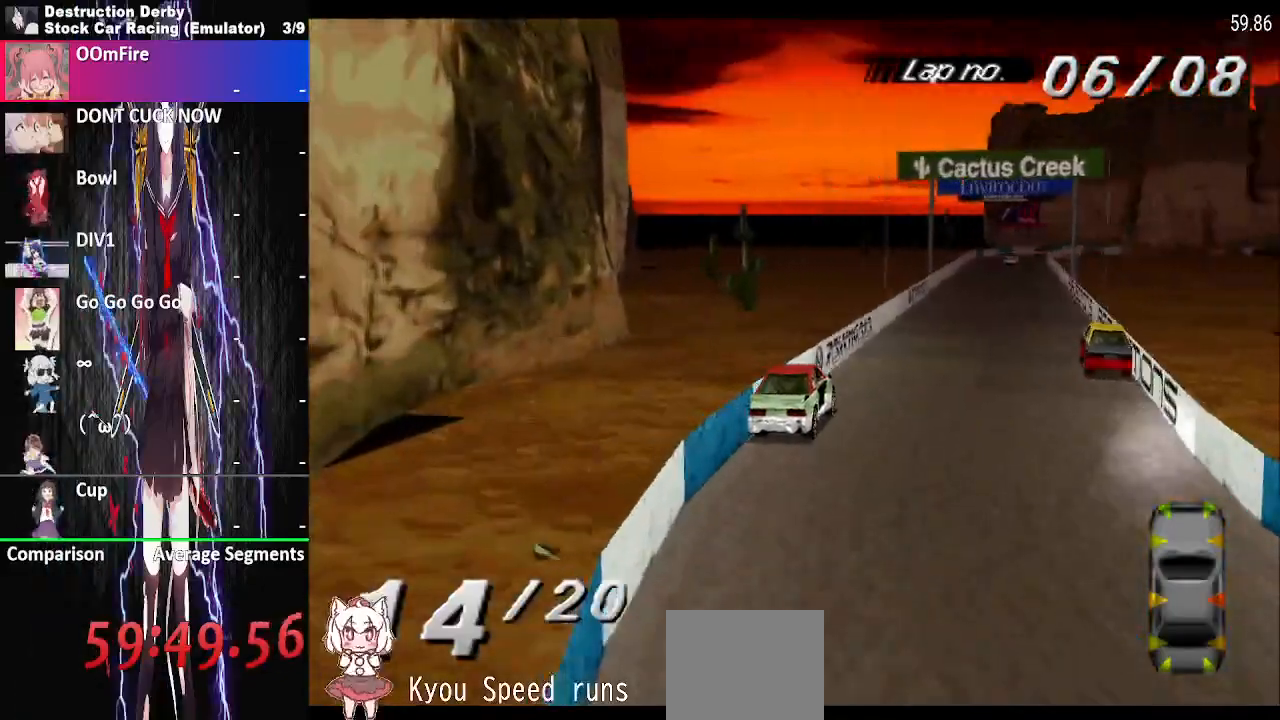
{"dt_ms": 500, "buttons": ["CROSS"], "events": []}
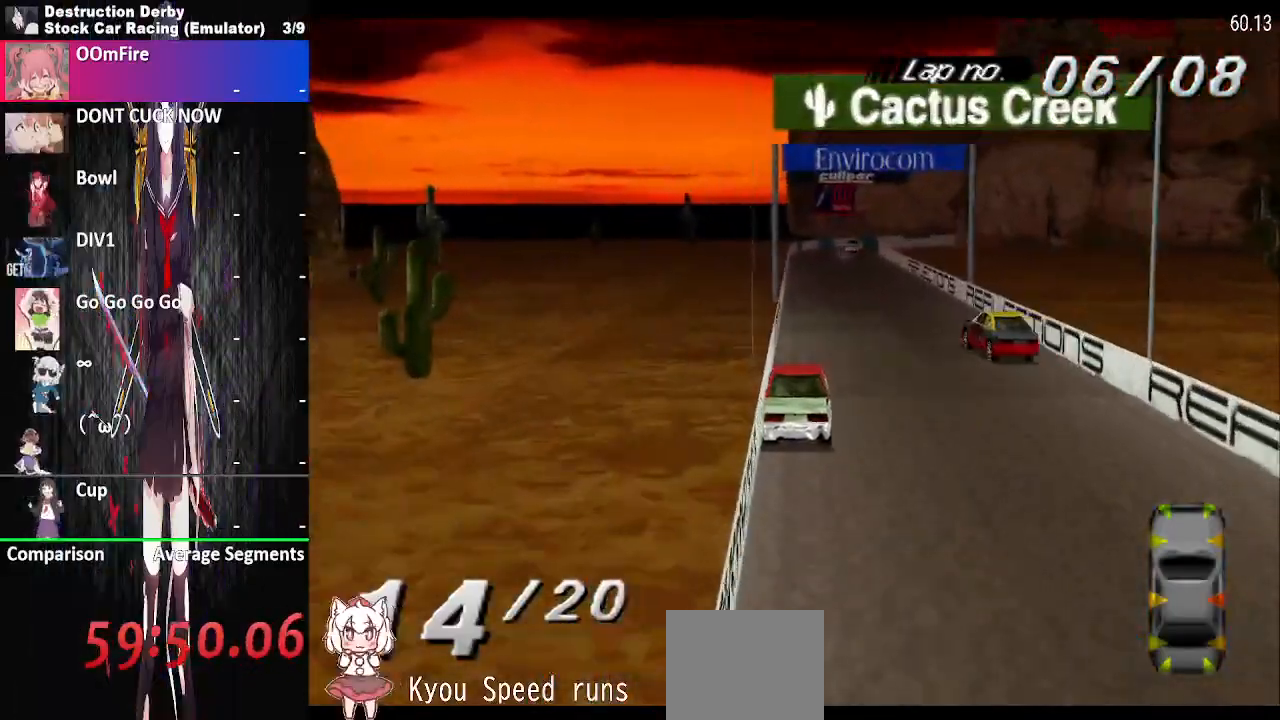
{"dt_ms": 500, "buttons": ["CROSS"], "events": []}
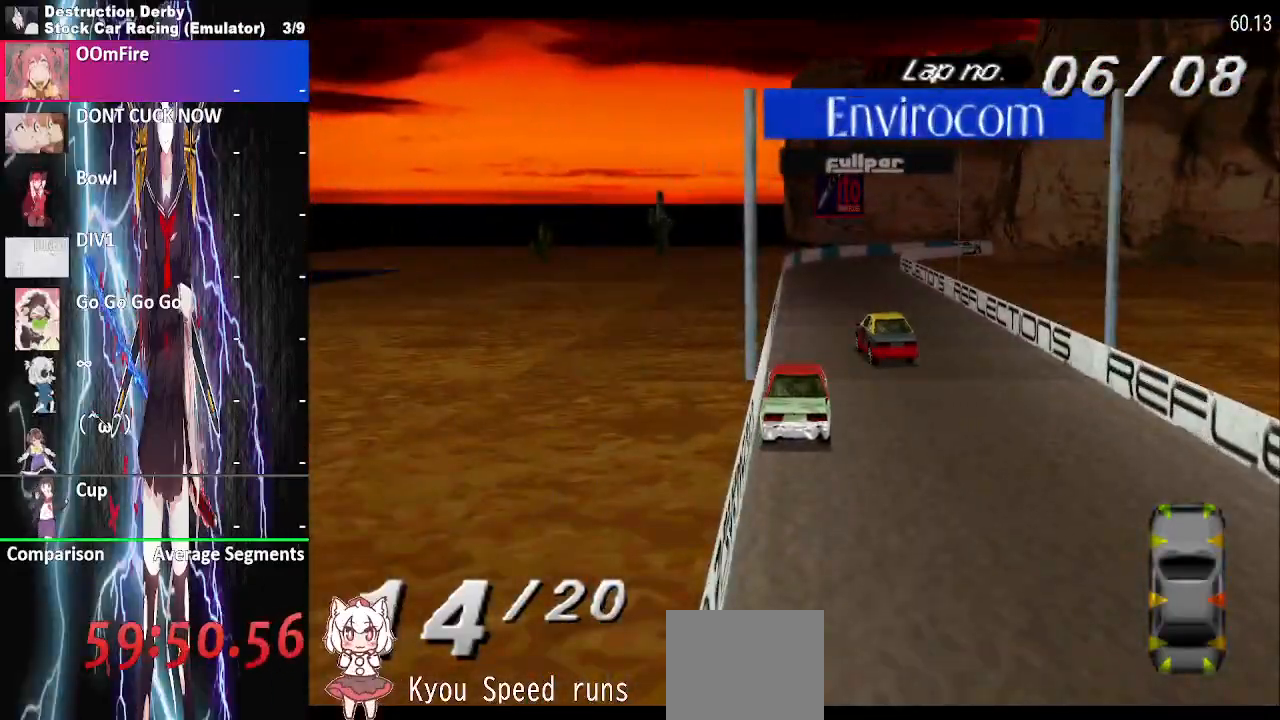
{"dt_ms": 500, "buttons": ["CROSS"], "events": []}
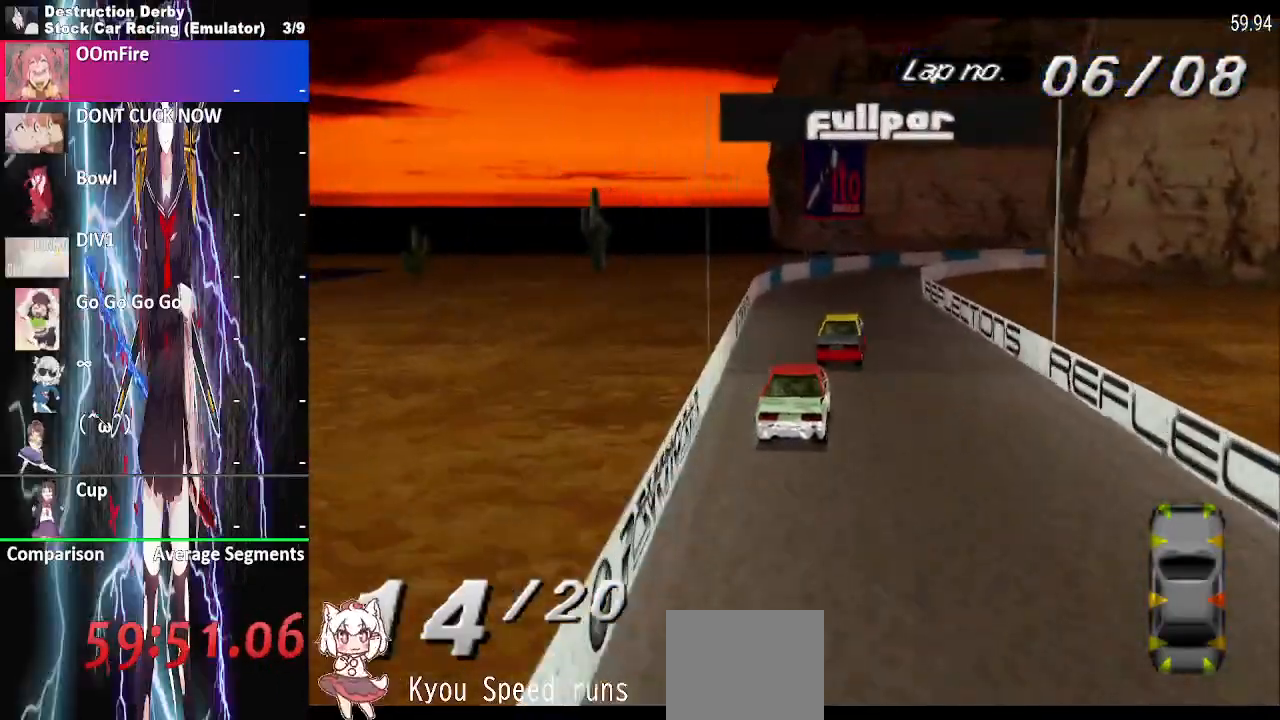
{"dt_ms": 500, "buttons": ["CROSS"], "events": []}
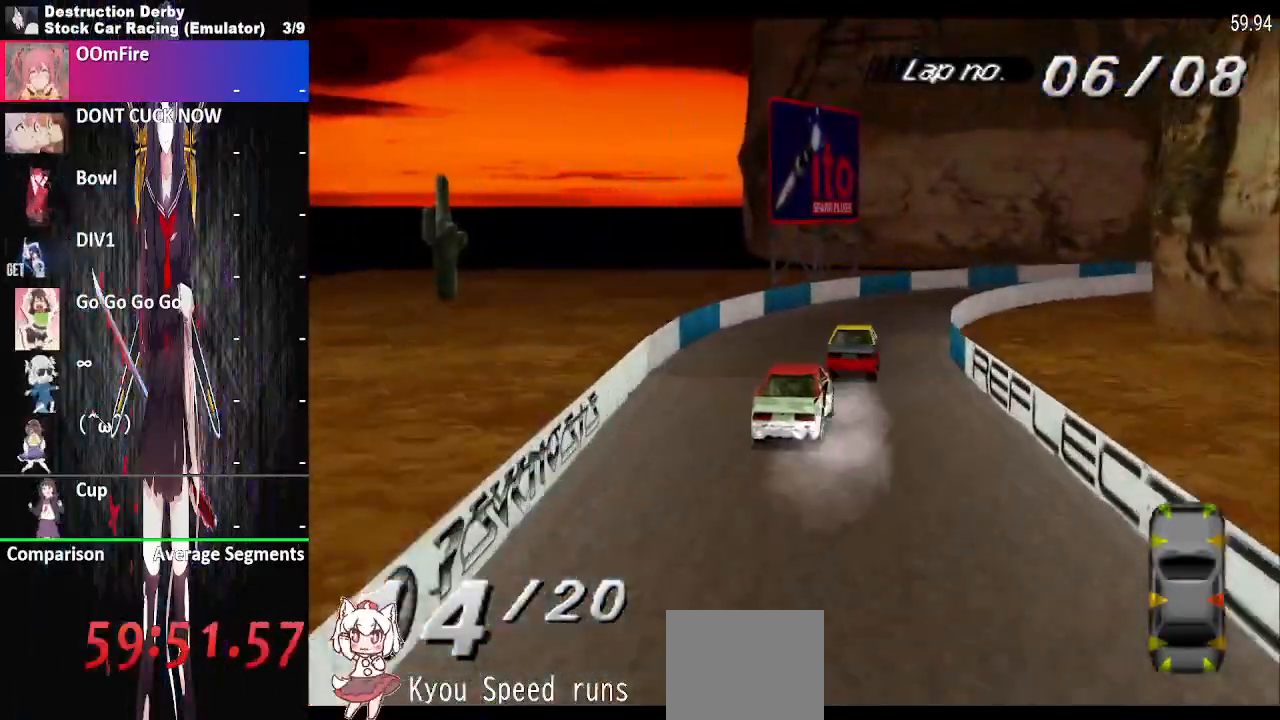
{"dt_ms": 500, "buttons": ["CROSS"], "events": []}
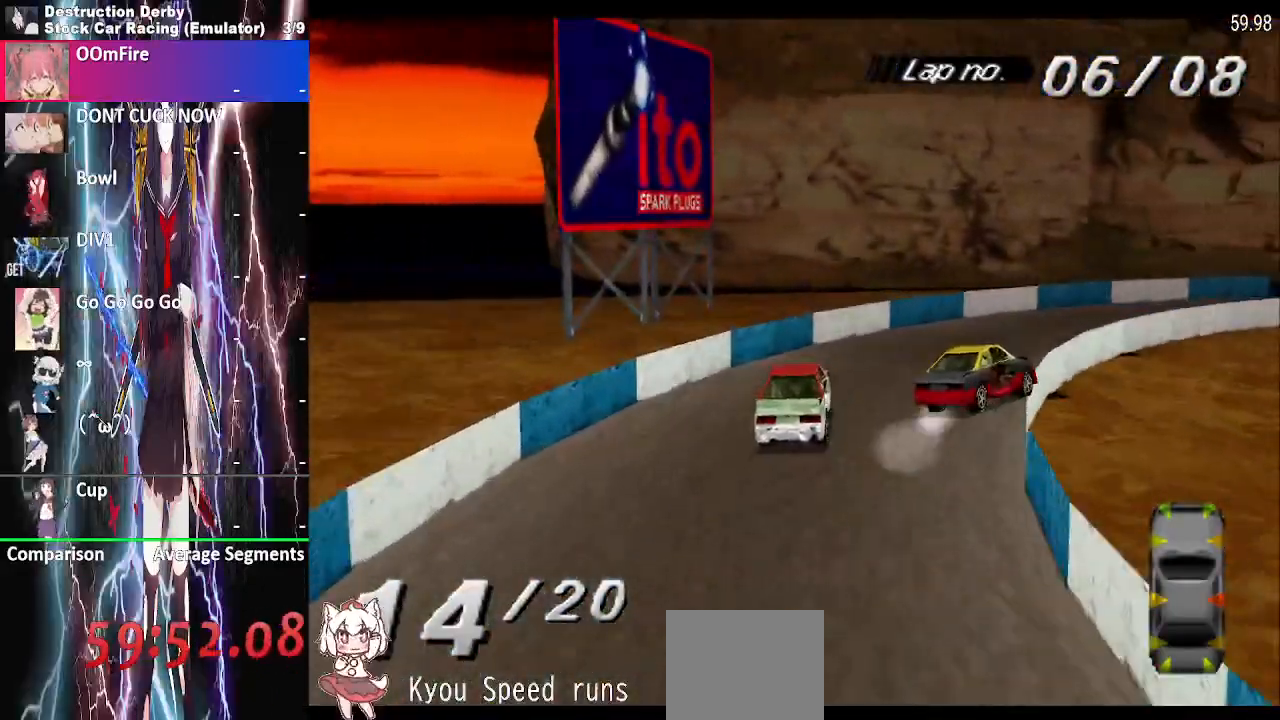
{"dt_ms": 500, "buttons": ["CROSS"], "events": []}
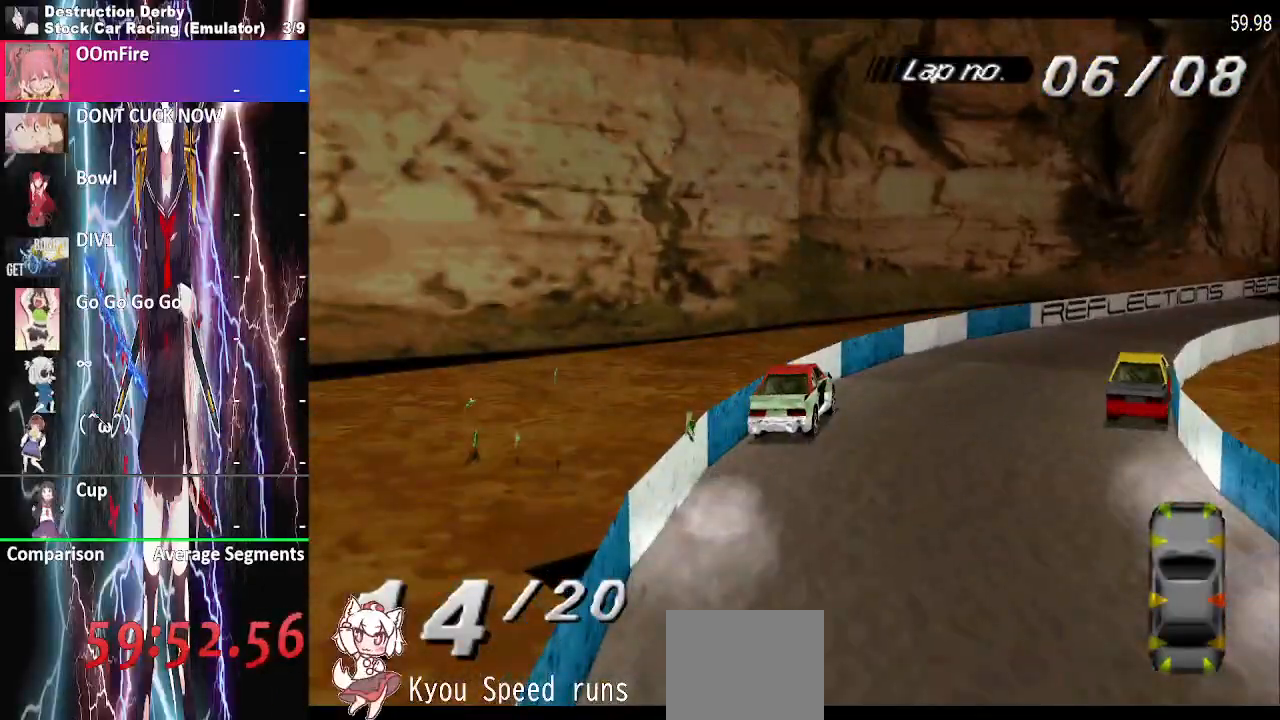
{"dt_ms": 500, "buttons": ["CROSS"], "events": []}
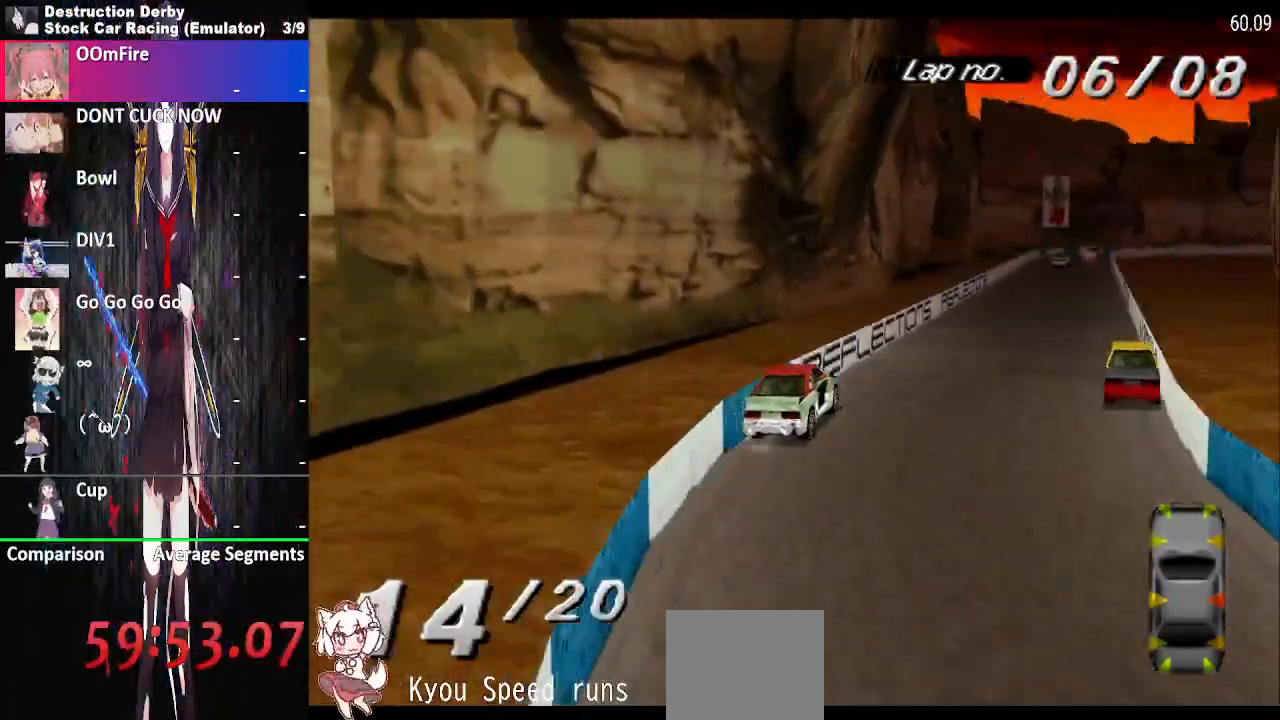
{"dt_ms": 500, "buttons": ["CROSS"], "events": [[267, "DPAD_LEFT", "down"], [450, "DPAD_LEFT", "up"]]}
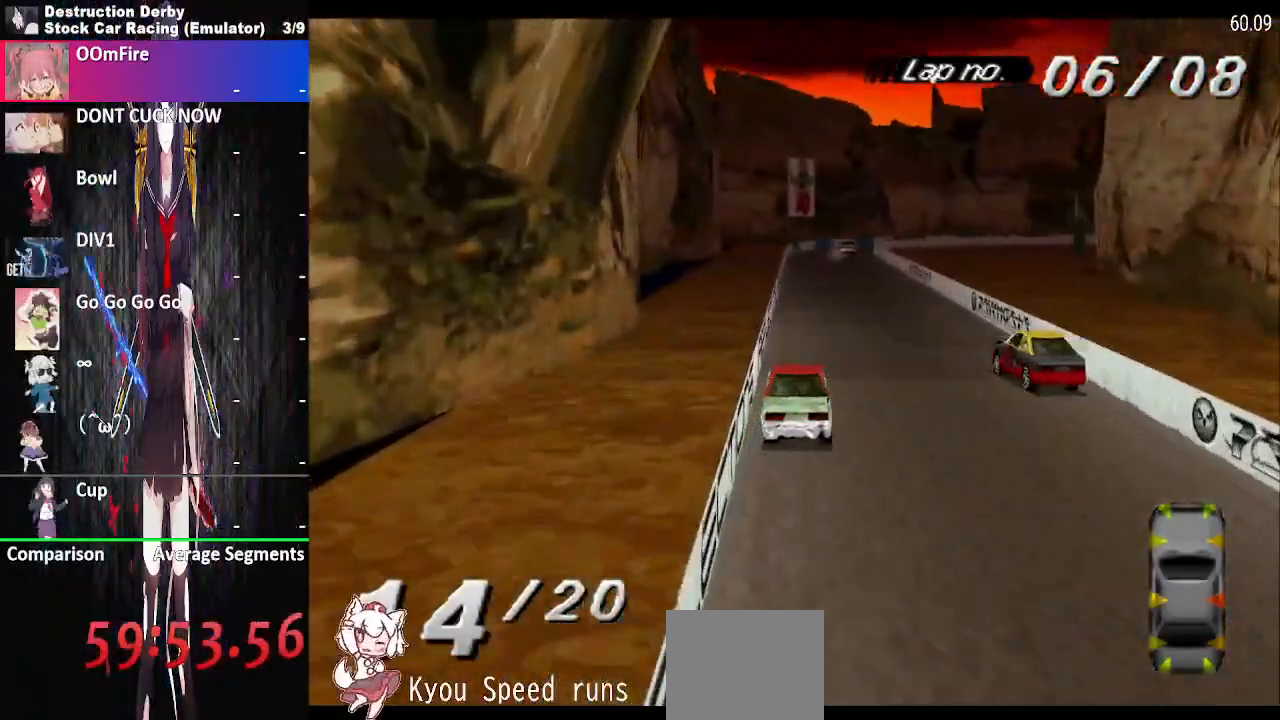
{"dt_ms": 500, "buttons": ["CROSS"], "events": []}
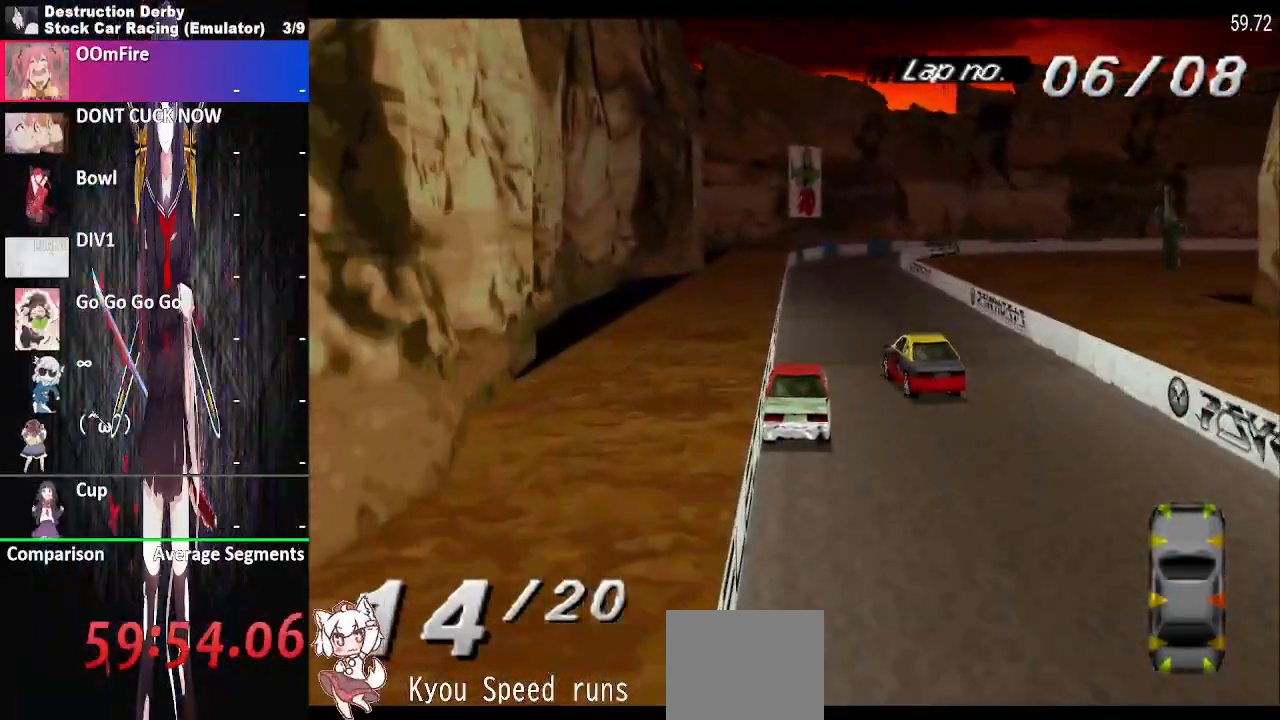
{"dt_ms": 500, "buttons": ["CROSS"], "events": []}
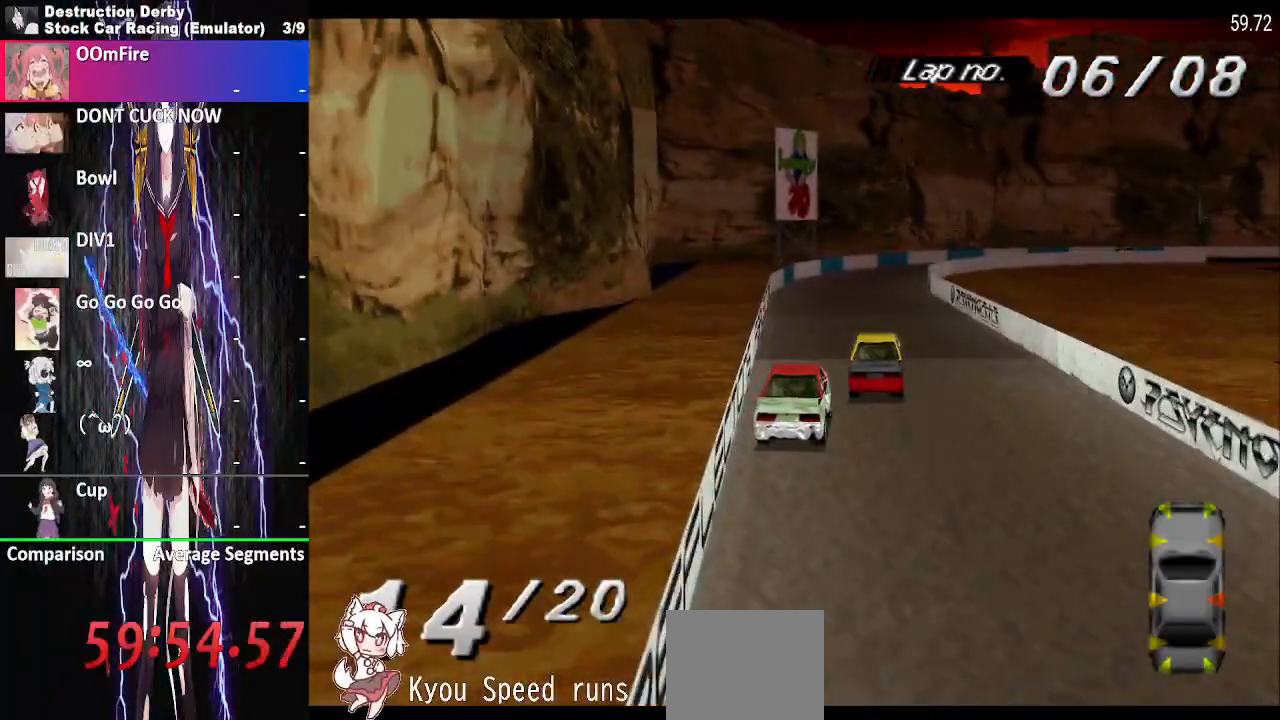
{"dt_ms": 500, "buttons": ["CROSS"], "events": []}
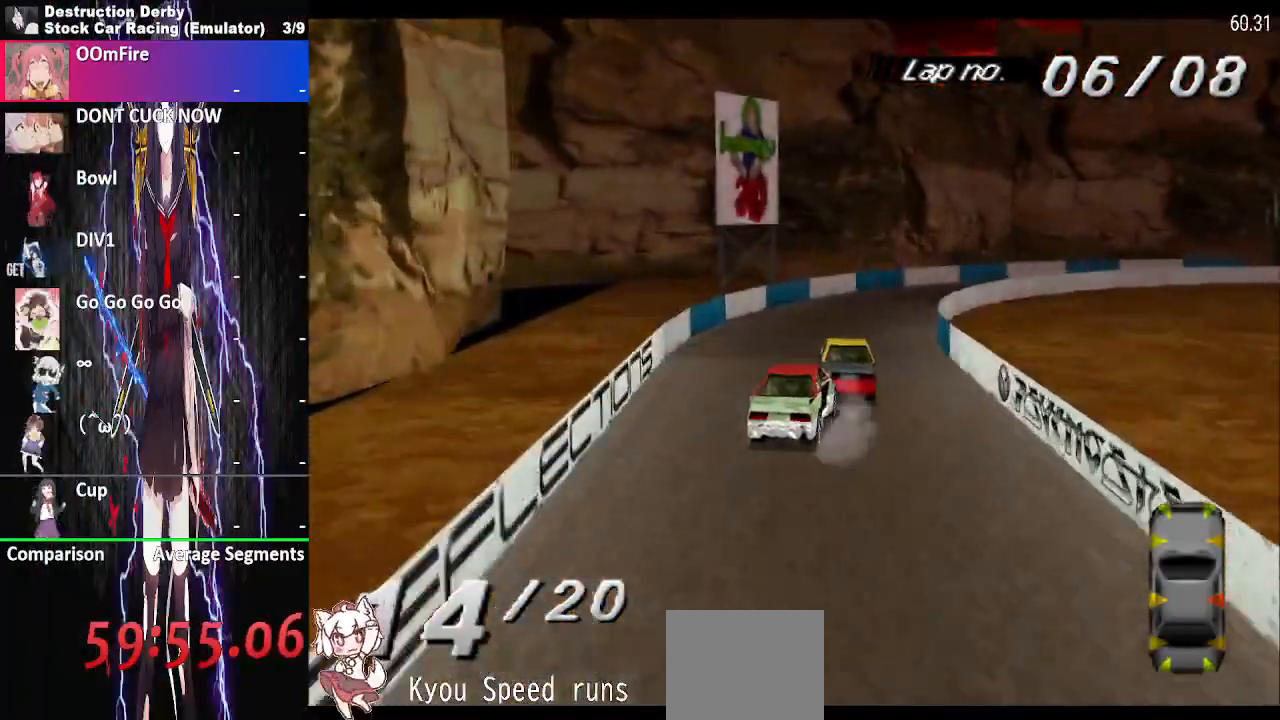
{"dt_ms": 500, "buttons": ["CROSS"], "events": []}
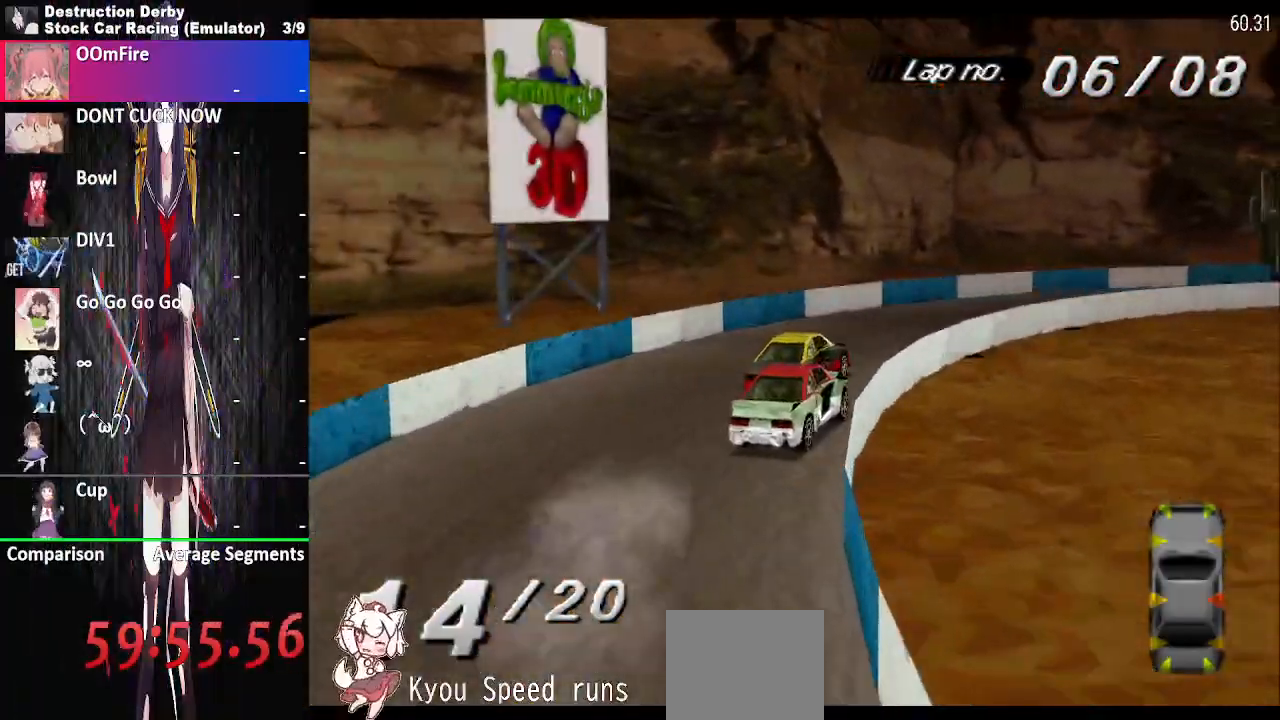
{"dt_ms": 500, "buttons": ["CROSS"], "events": []}
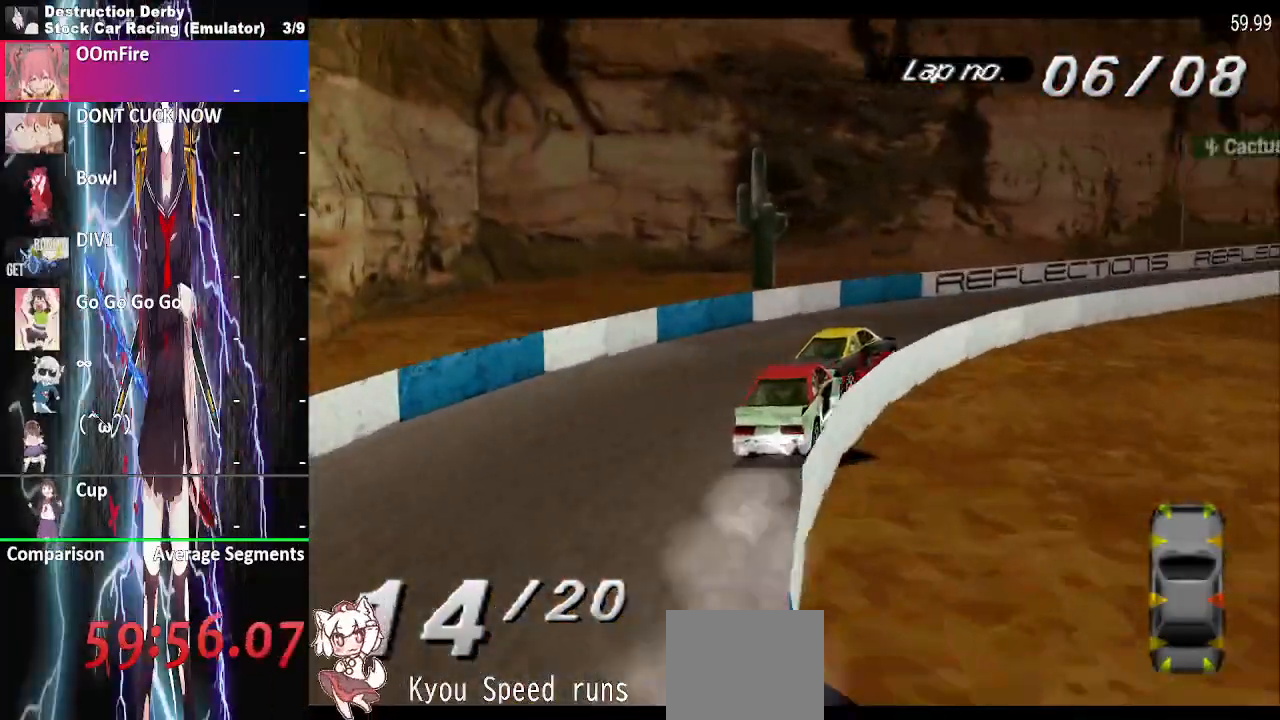
{"dt_ms": 500, "buttons": ["CROSS"], "events": []}